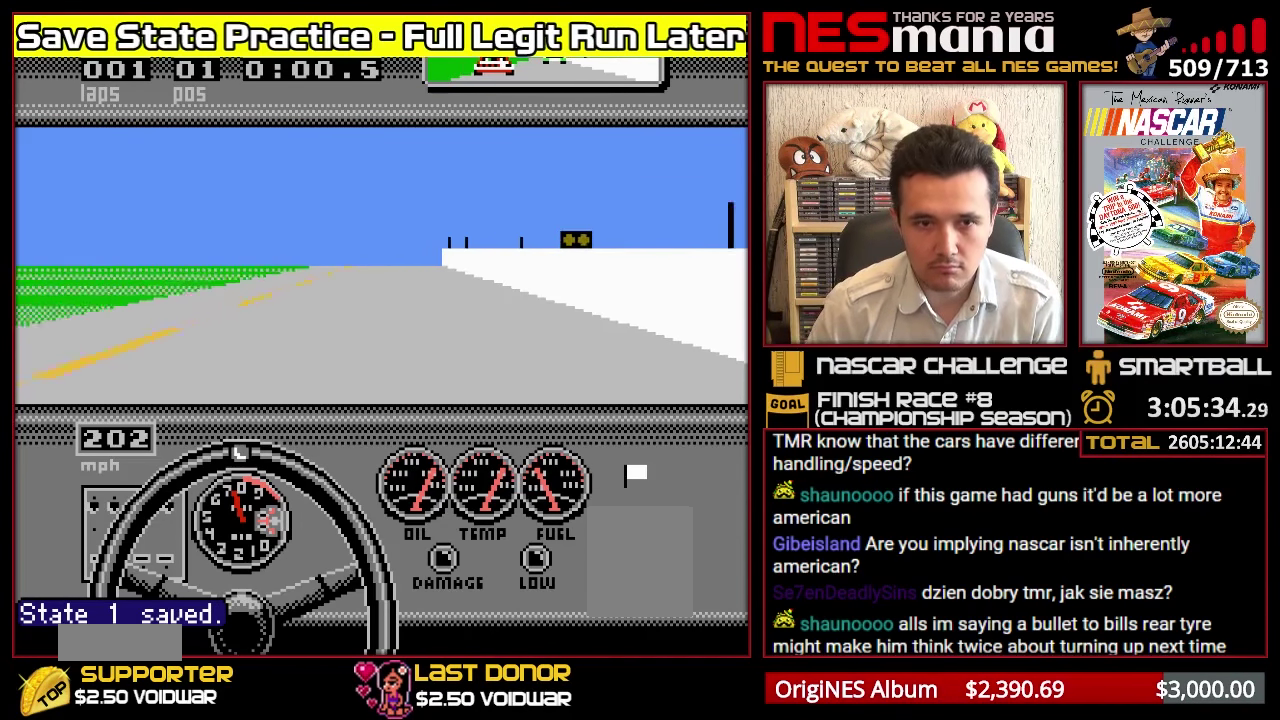
Gameplay with a controller (Nintendo layout); each line is a JSON object with the inputs held at the frame after it. "events" lists button and stick changes between this image and that frame as [ms after this image, input, new state], when the widget could be followed in between. Not read: L1 L2 L3 R1 R2 R3 left_stick.
{"buttons": ["A"], "events": []}
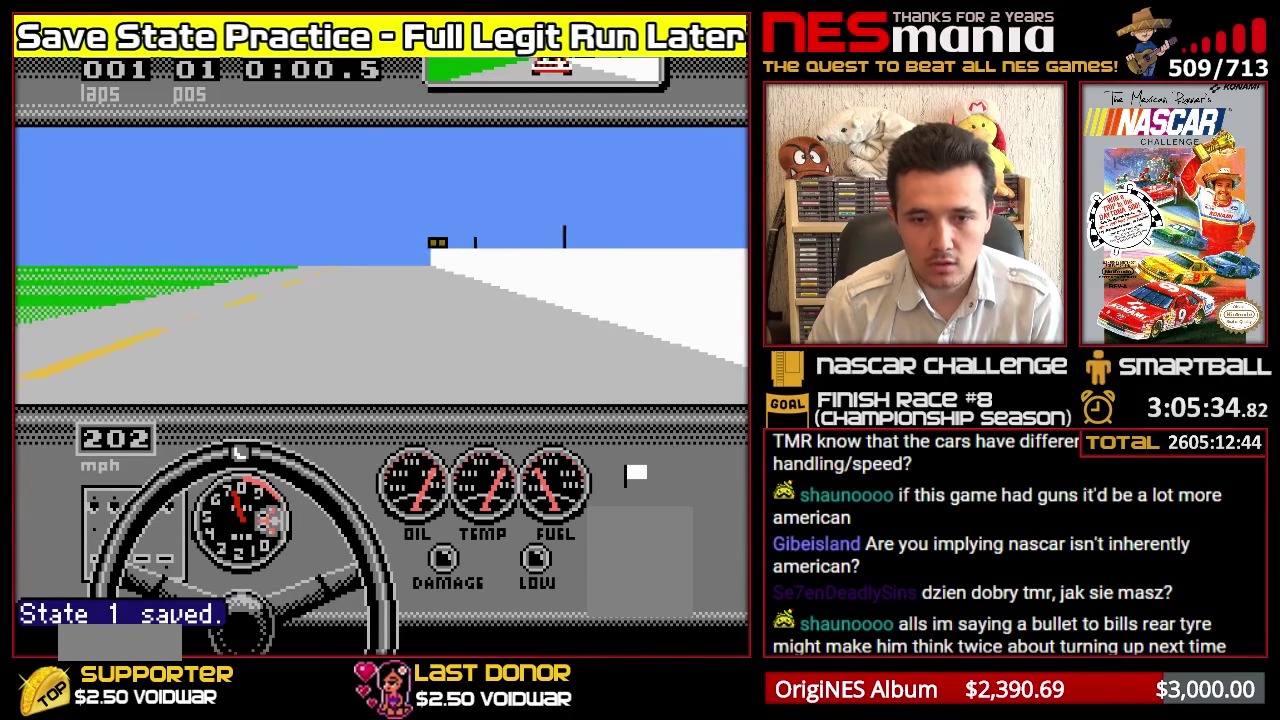
{"buttons": ["A"], "events": []}
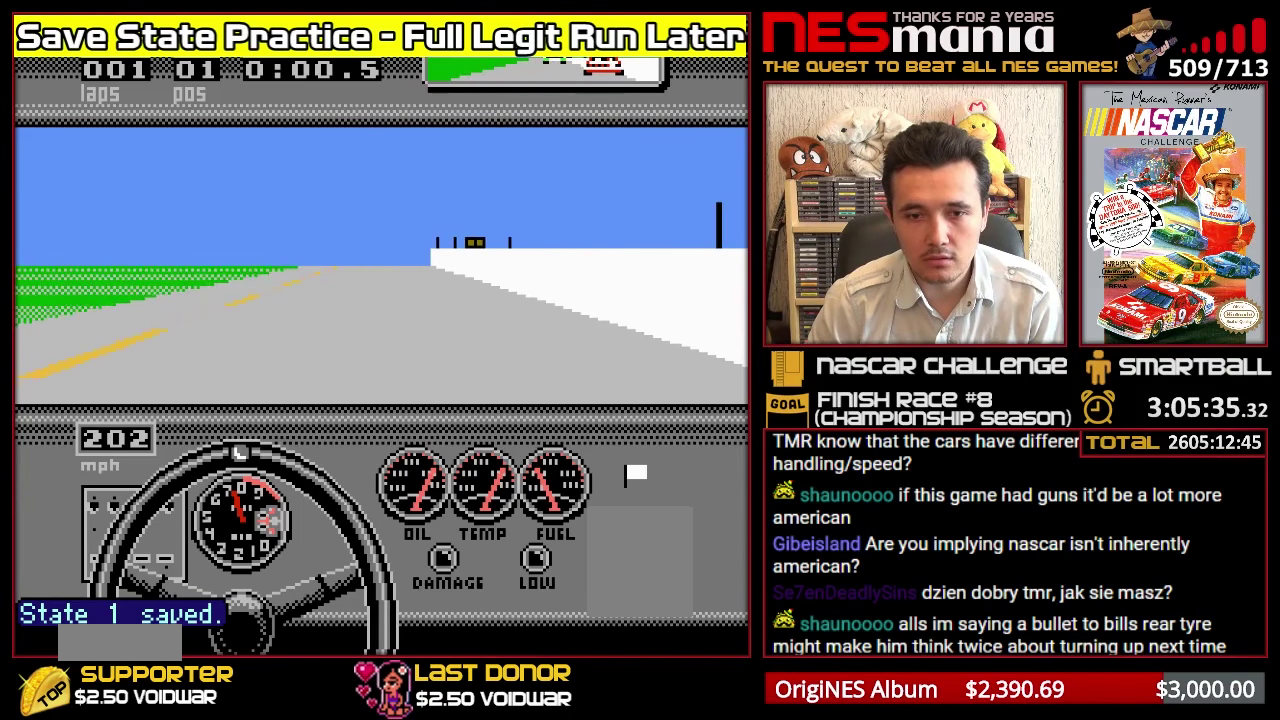
{"buttons": ["A"], "events": []}
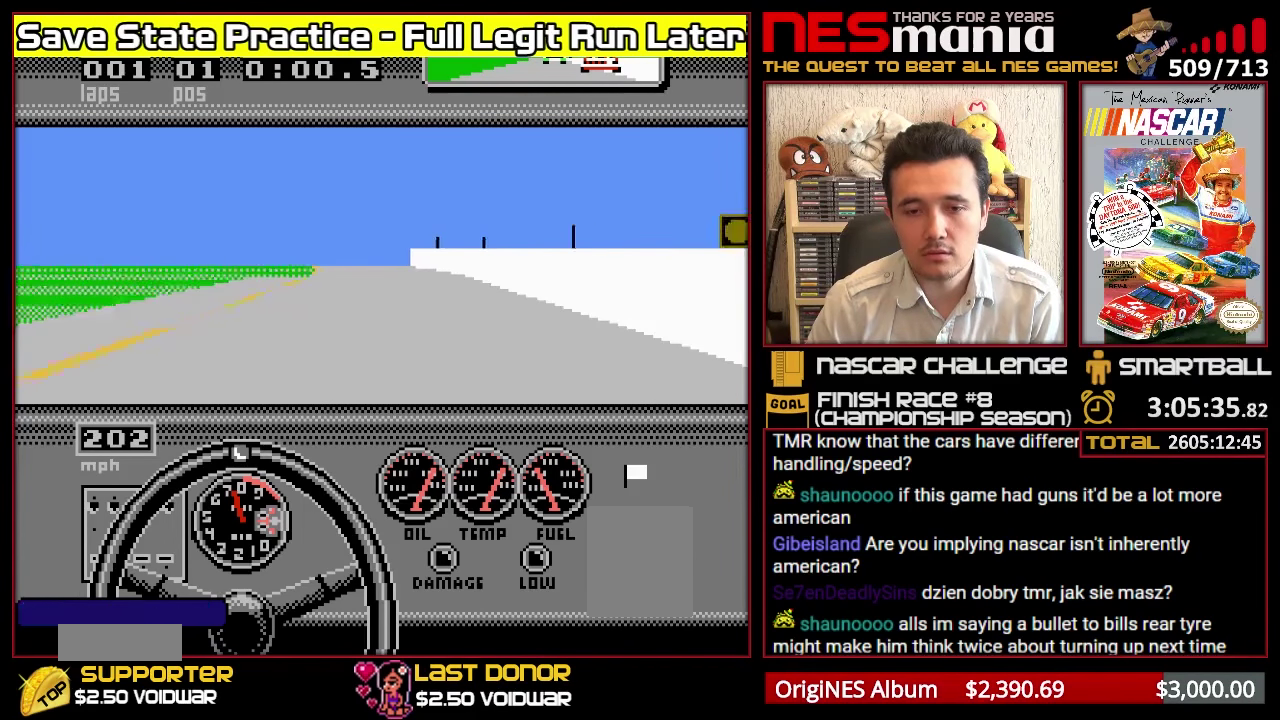
{"buttons": ["A"], "events": [[233, "DPAD_LEFT", "down"], [483, "DPAD_LEFT", "up"]]}
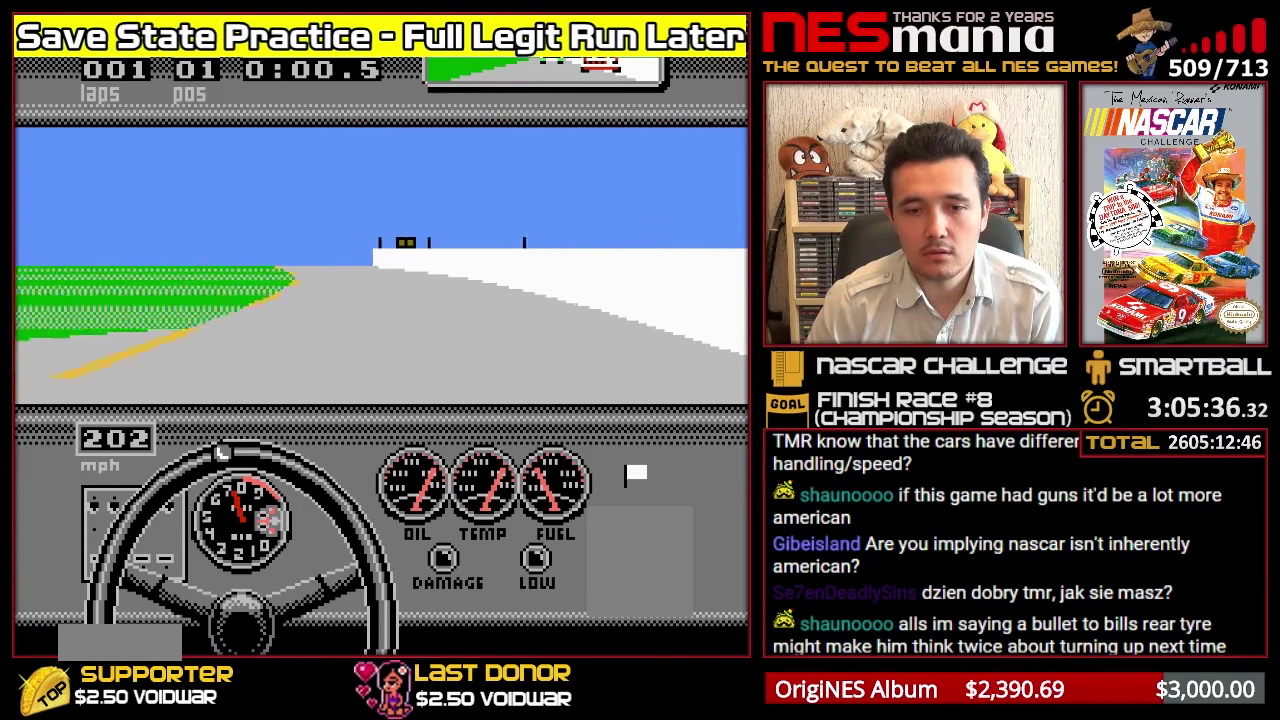
{"buttons": ["A", "DPAD_LEFT"], "events": [[217, "DPAD_LEFT", "down"], [350, "DPAD_LEFT", "up"], [400, "DPAD_LEFT", "down"]]}
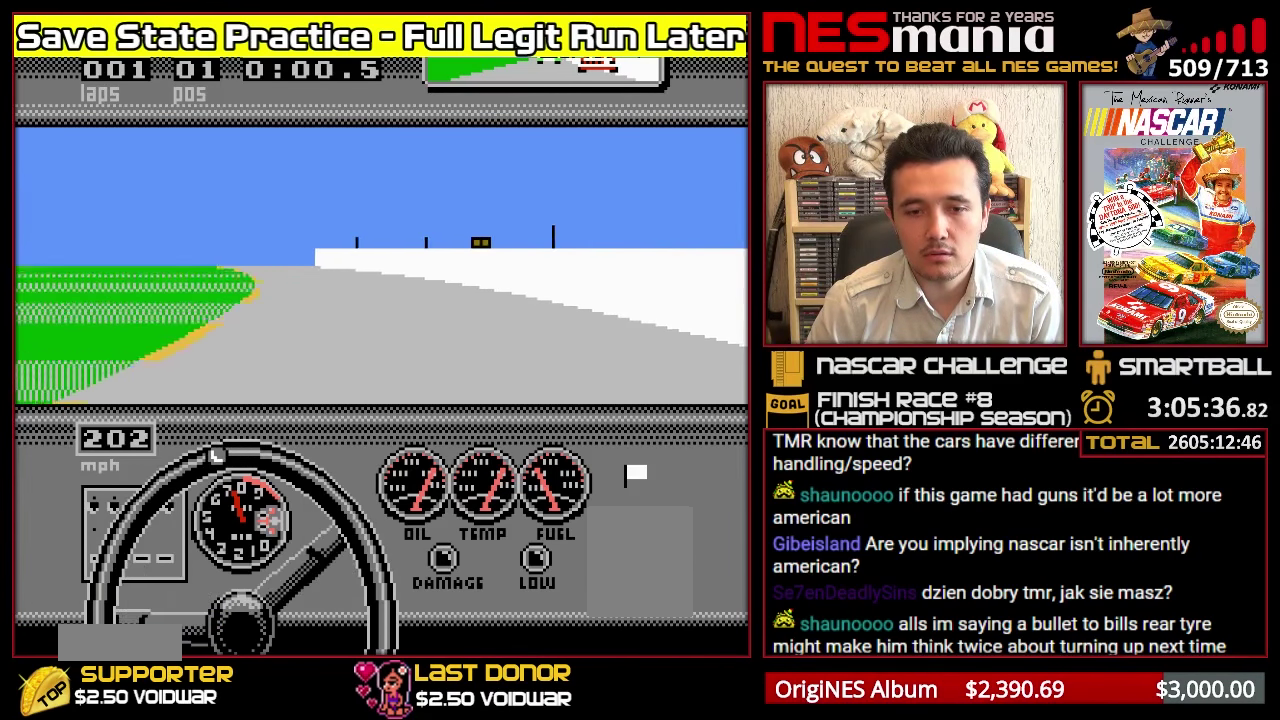
{"buttons": ["A", "DPAD_LEFT"], "events": [[200, "DPAD_LEFT", "up"], [433, "DPAD_LEFT", "down"]]}
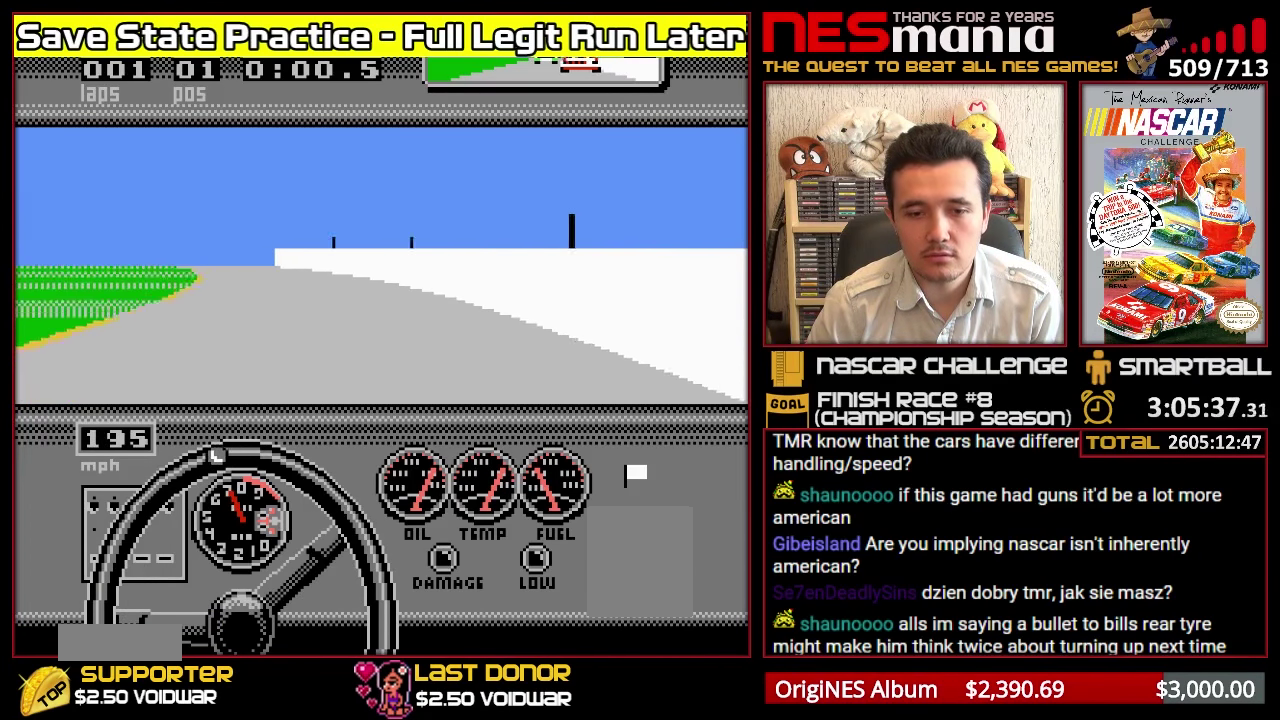
{"buttons": ["A", "DPAD_LEFT"], "events": [[200, "DPAD_LEFT", "up"], [300, "DPAD_LEFT", "down"], [383, "DPAD_LEFT", "up"], [450, "DPAD_LEFT", "down"]]}
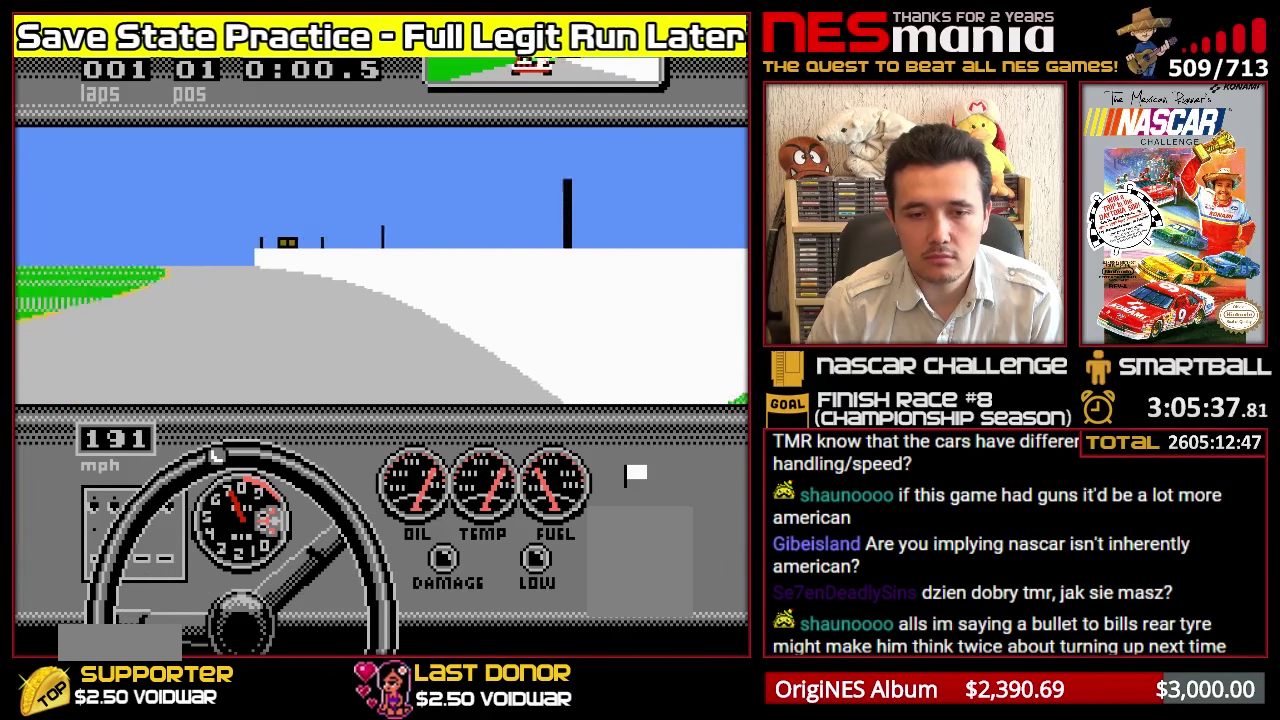
{"buttons": ["A", "DPAD_LEFT"], "events": [[50, "DPAD_LEFT", "up"], [150, "DPAD_LEFT", "down"], [200, "DPAD_LEFT", "up"], [317, "DPAD_LEFT", "down"], [367, "DPAD_LEFT", "up"], [467, "DPAD_LEFT", "down"]]}
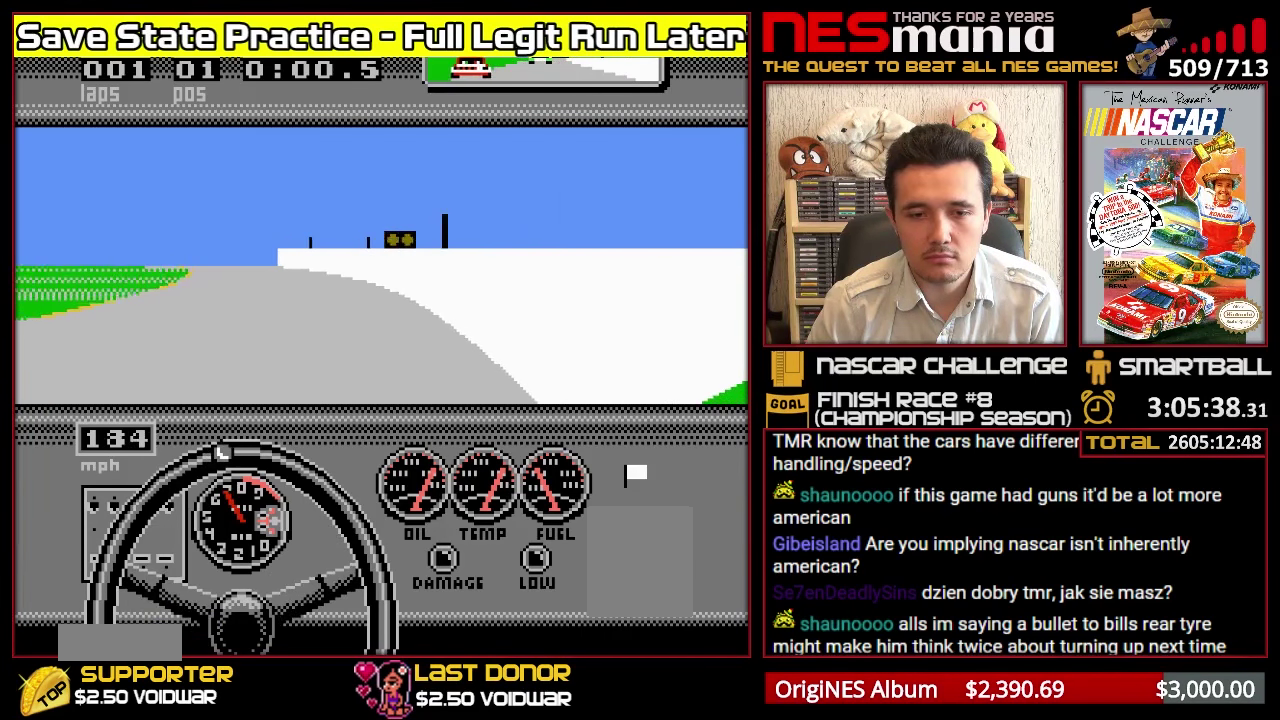
{"buttons": ["A", "DPAD_LEFT"], "events": [[67, "DPAD_LEFT", "up"], [133, "DPAD_LEFT", "down"], [217, "DPAD_LEFT", "up"], [300, "DPAD_LEFT", "down"], [367, "DPAD_LEFT", "up"], [450, "DPAD_LEFT", "down"]]}
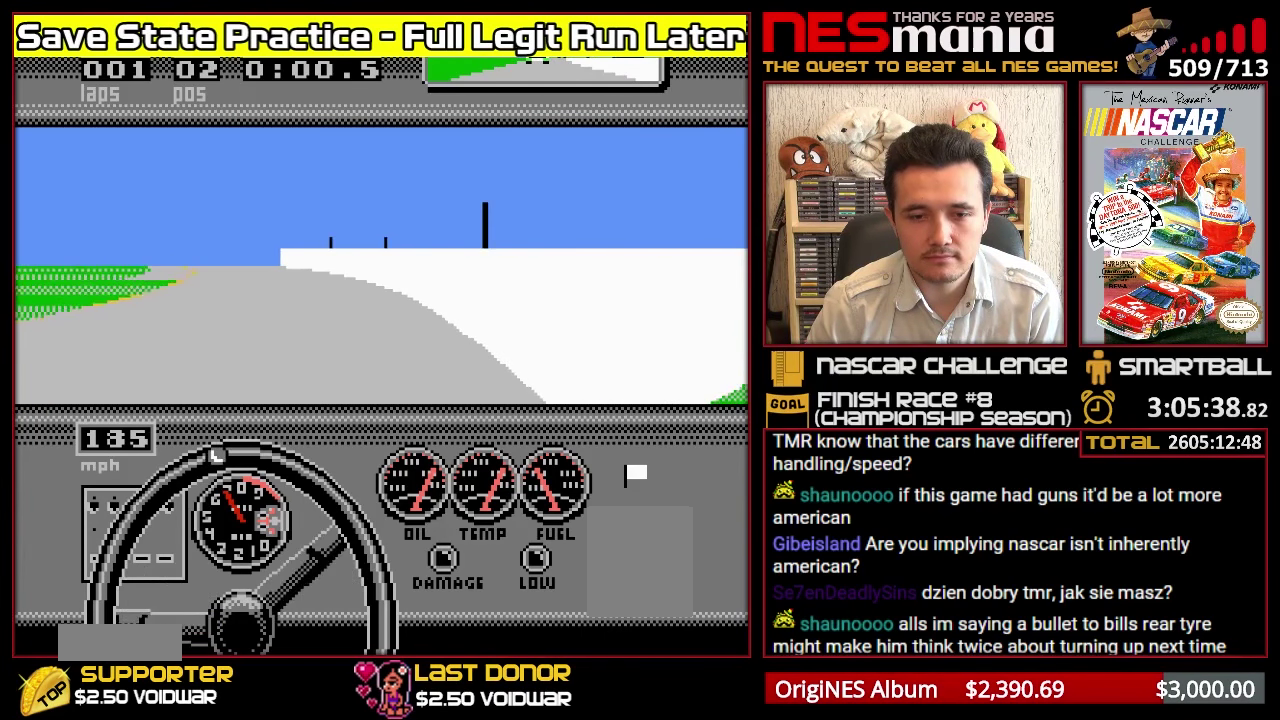
{"buttons": ["A", "DPAD_LEFT"], "events": [[50, "DPAD_LEFT", "up"], [133, "DPAD_LEFT", "down"], [200, "DPAD_LEFT", "up"], [267, "DPAD_LEFT", "down"], [367, "DPAD_LEFT", "up"], [433, "DPAD_LEFT", "down"]]}
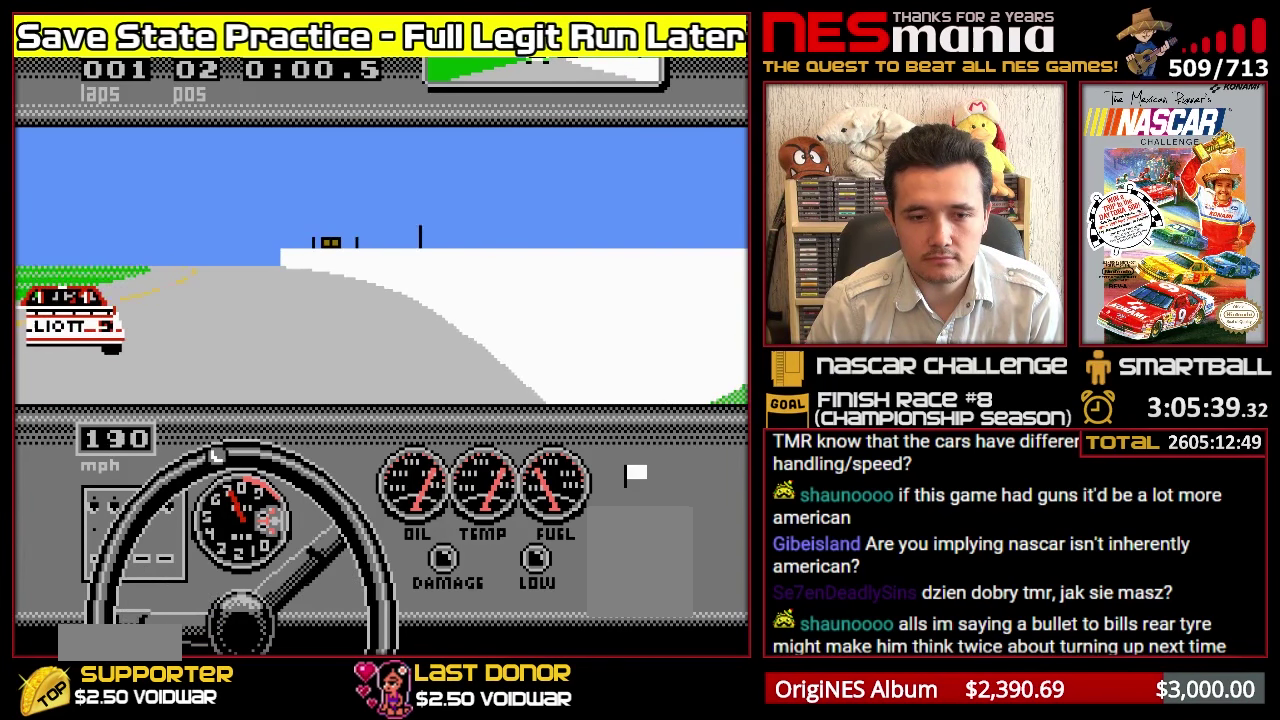
{"buttons": ["A", "DPAD_LEFT"], "events": [[17, "DPAD_LEFT", "up"], [100, "DPAD_LEFT", "down"], [200, "DPAD_LEFT", "up"], [384, "DPAD_LEFT", "down"]]}
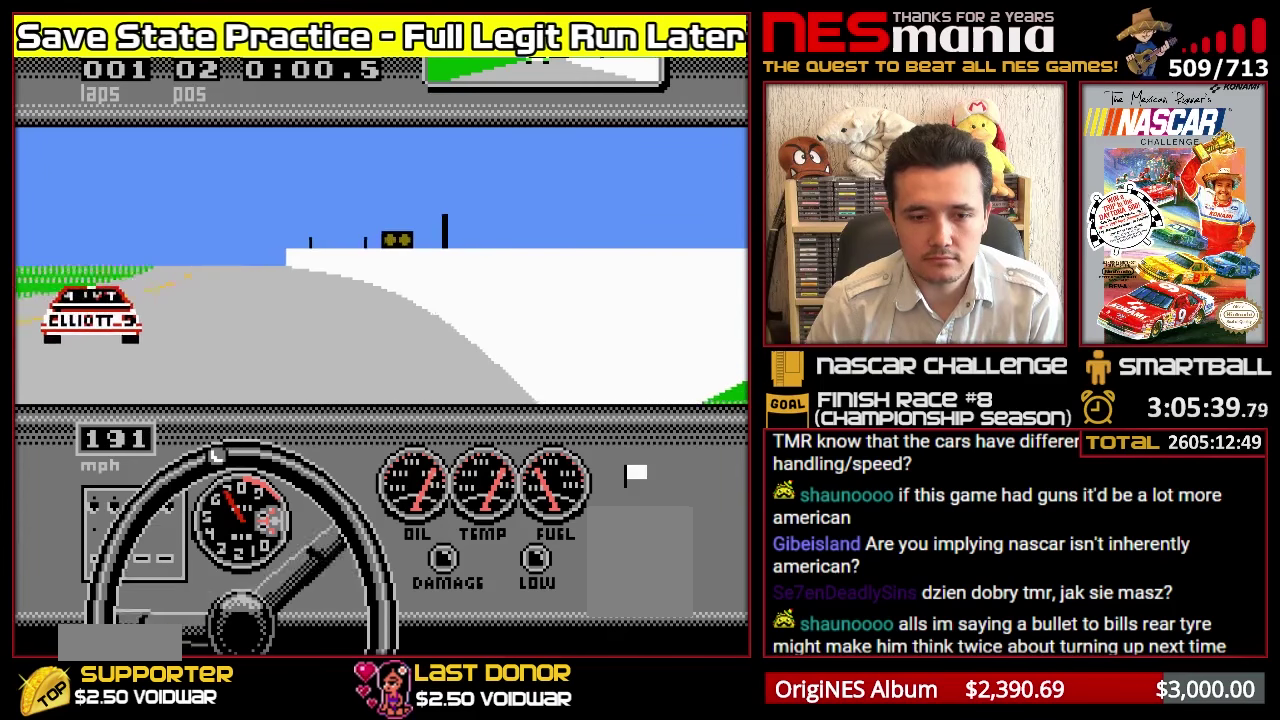
{"buttons": ["A"], "events": [[16, "DPAD_LEFT", "up"]]}
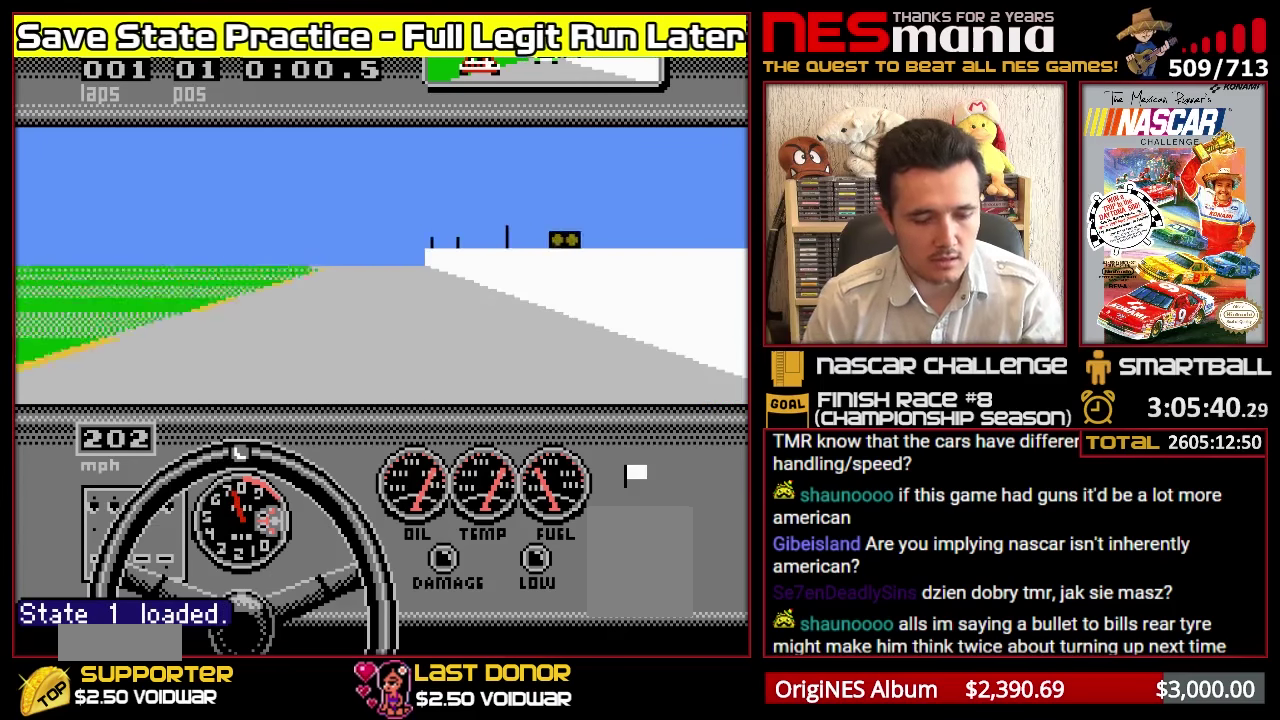
{"buttons": ["A", "DPAD_LEFT"], "events": [[450, "DPAD_LEFT", "down"]]}
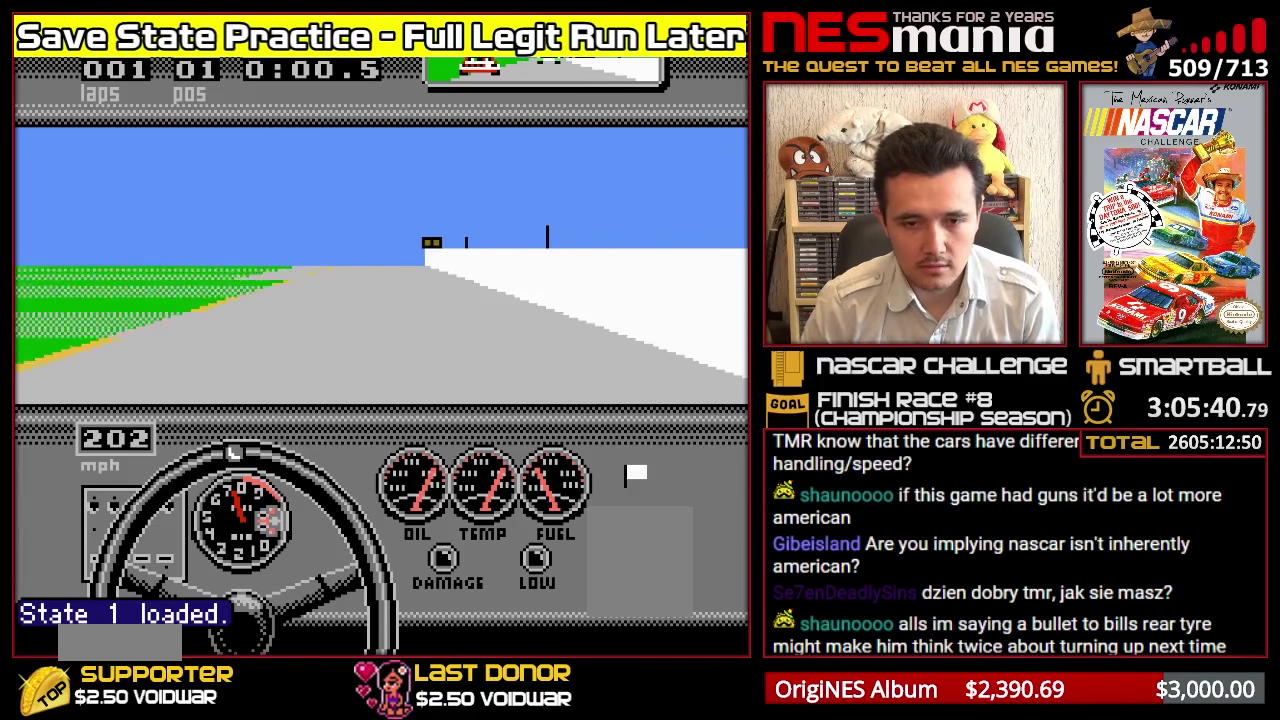
{"buttons": ["A", "DPAD_LEFT"], "events": [[16, "DPAD_LEFT", "up"], [383, "DPAD_LEFT", "down"]]}
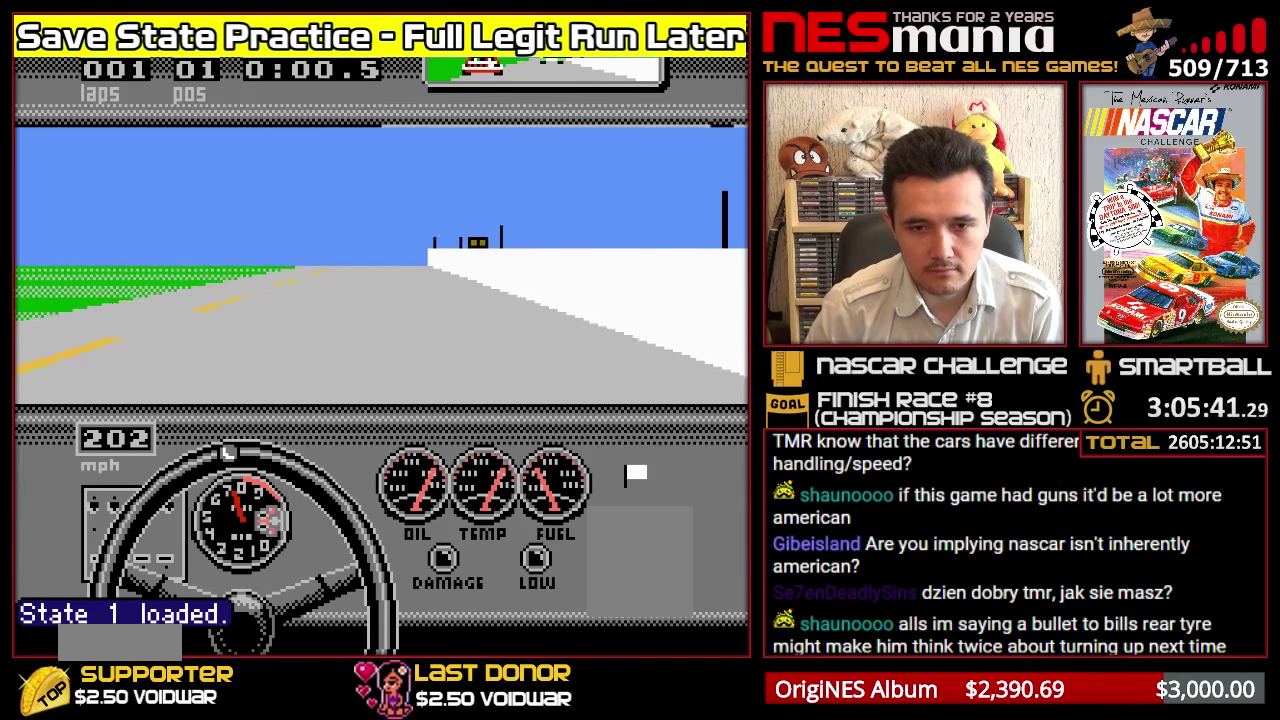
{"buttons": ["A"], "events": [[66, "DPAD_LEFT", "up"]]}
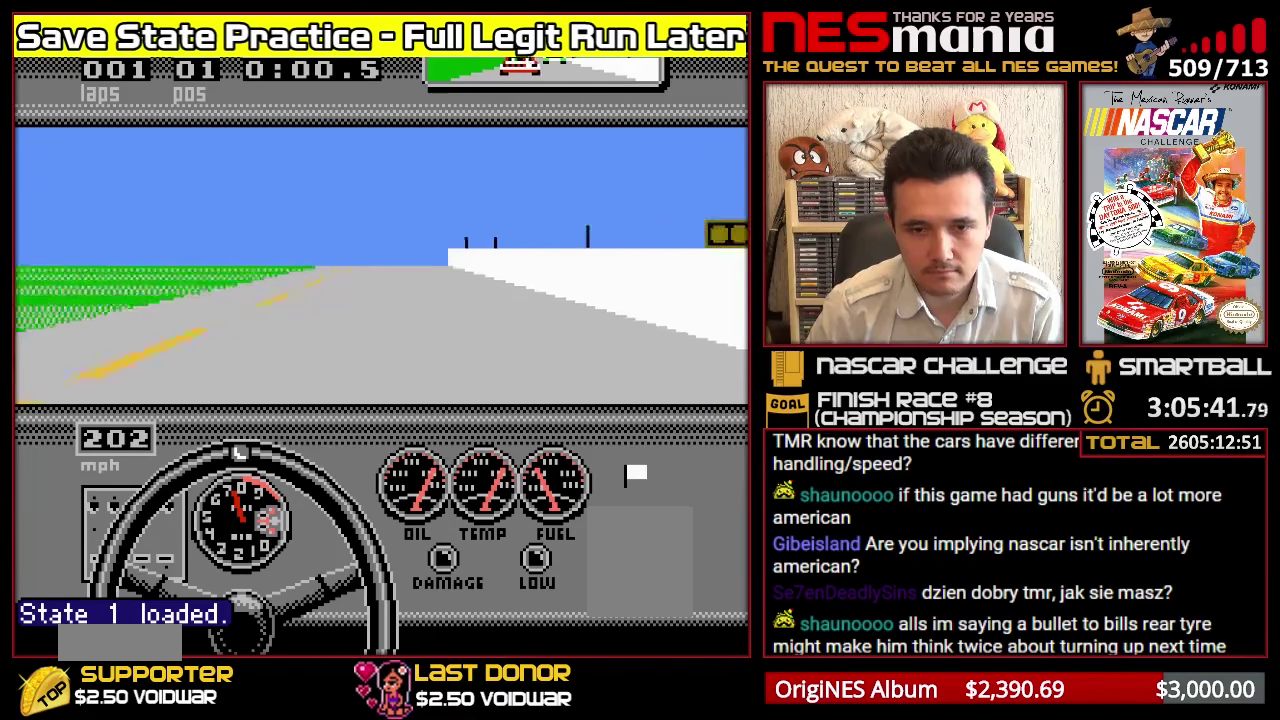
{"buttons": ["A"], "events": [[16, "DPAD_LEFT", "down"], [216, "DPAD_LEFT", "up"]]}
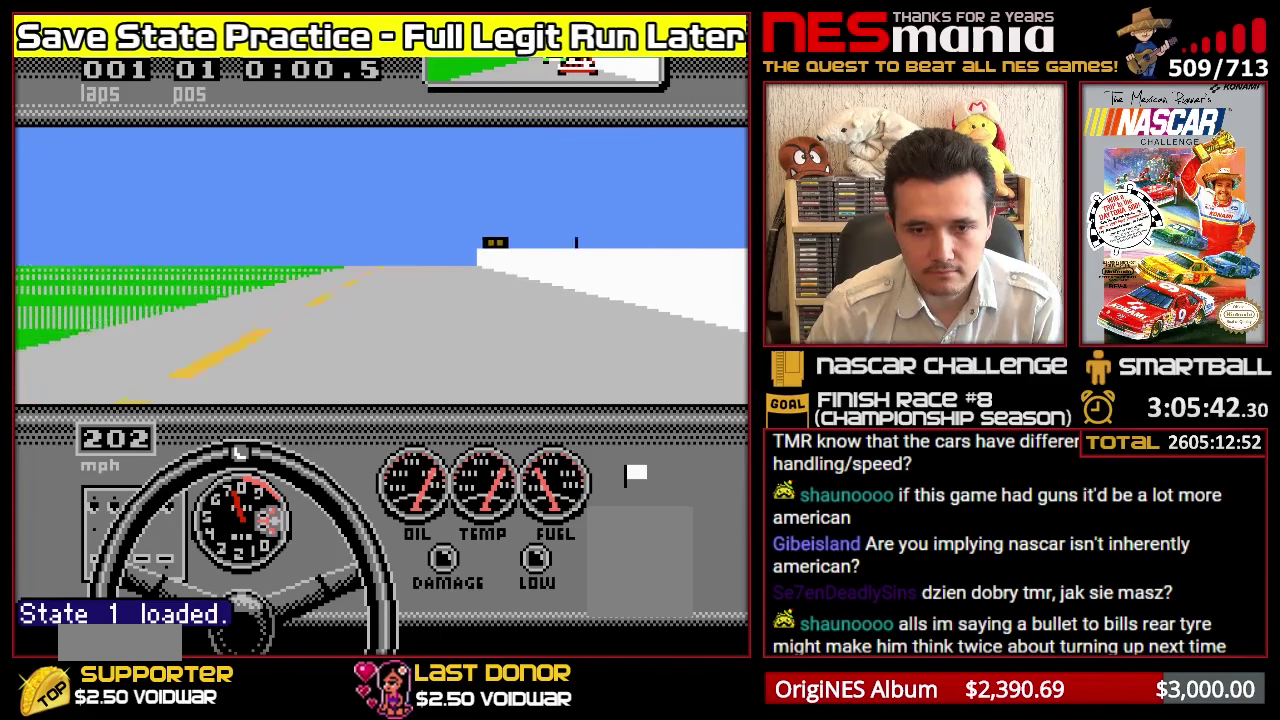
{"buttons": ["A"], "events": []}
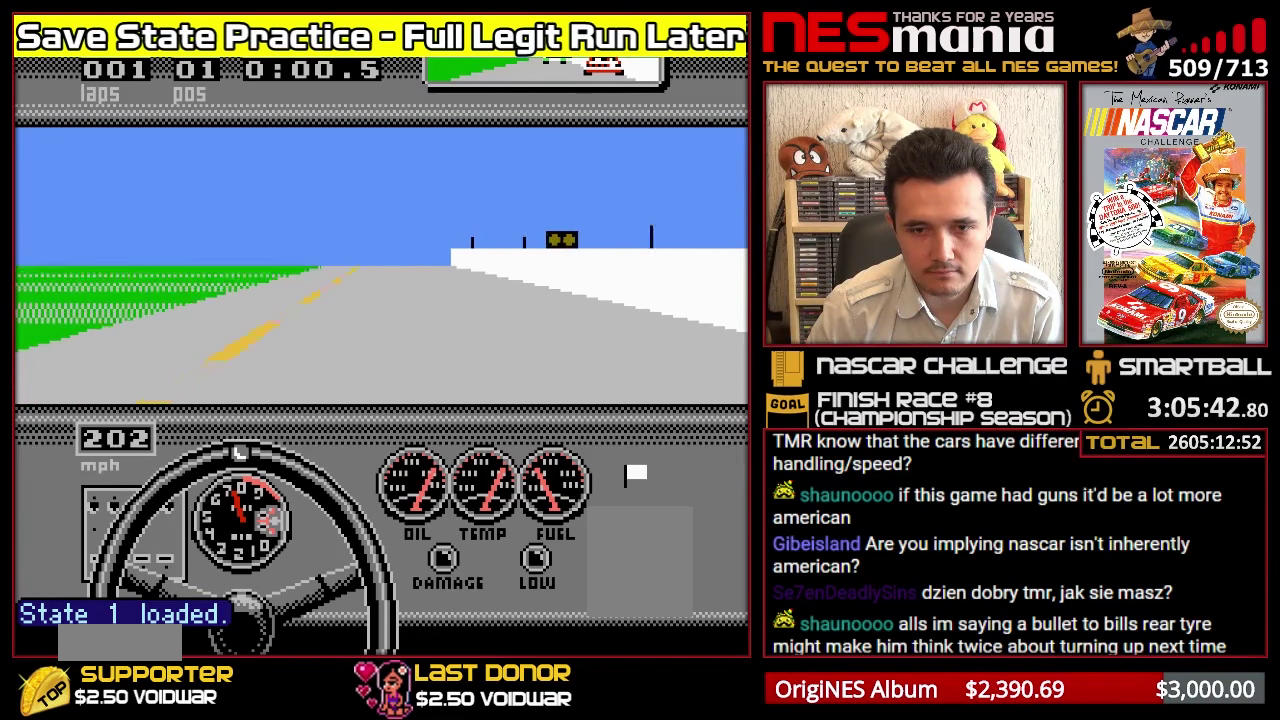
{"buttons": ["A"], "events": []}
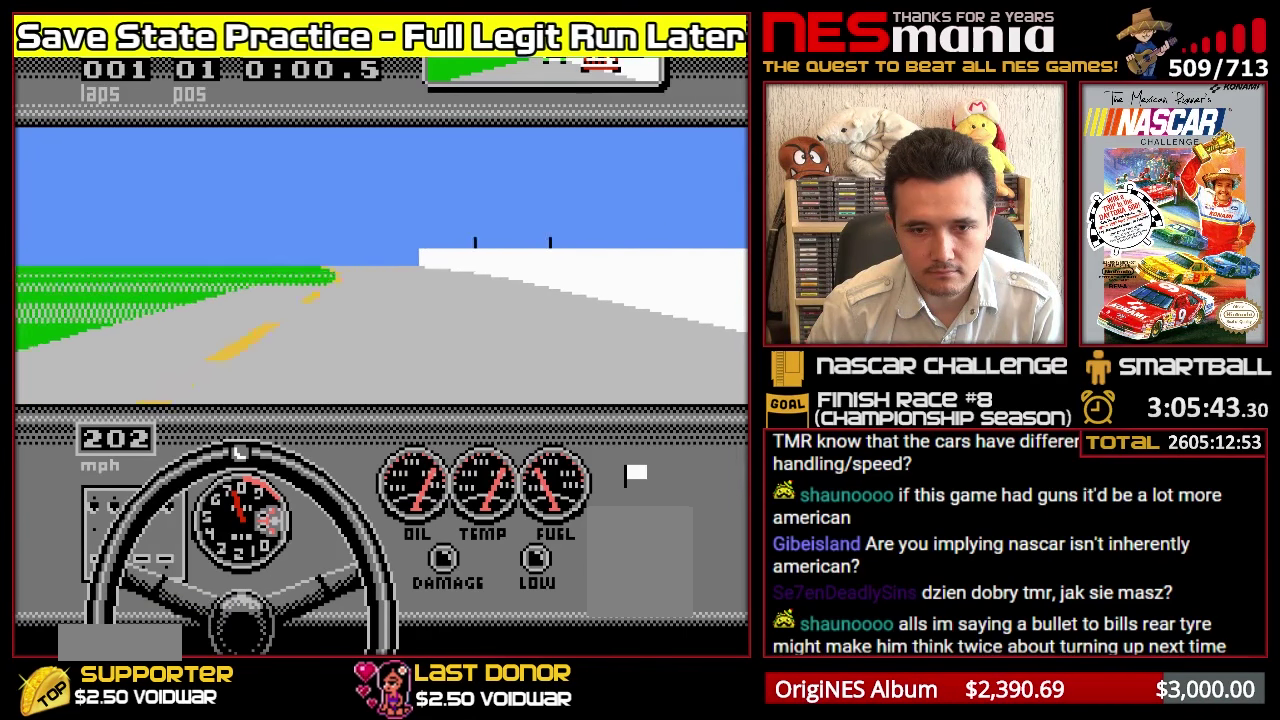
{"buttons": ["A"], "events": [[50, "DPAD_LEFT", "down"], [283, "DPAD_LEFT", "up"]]}
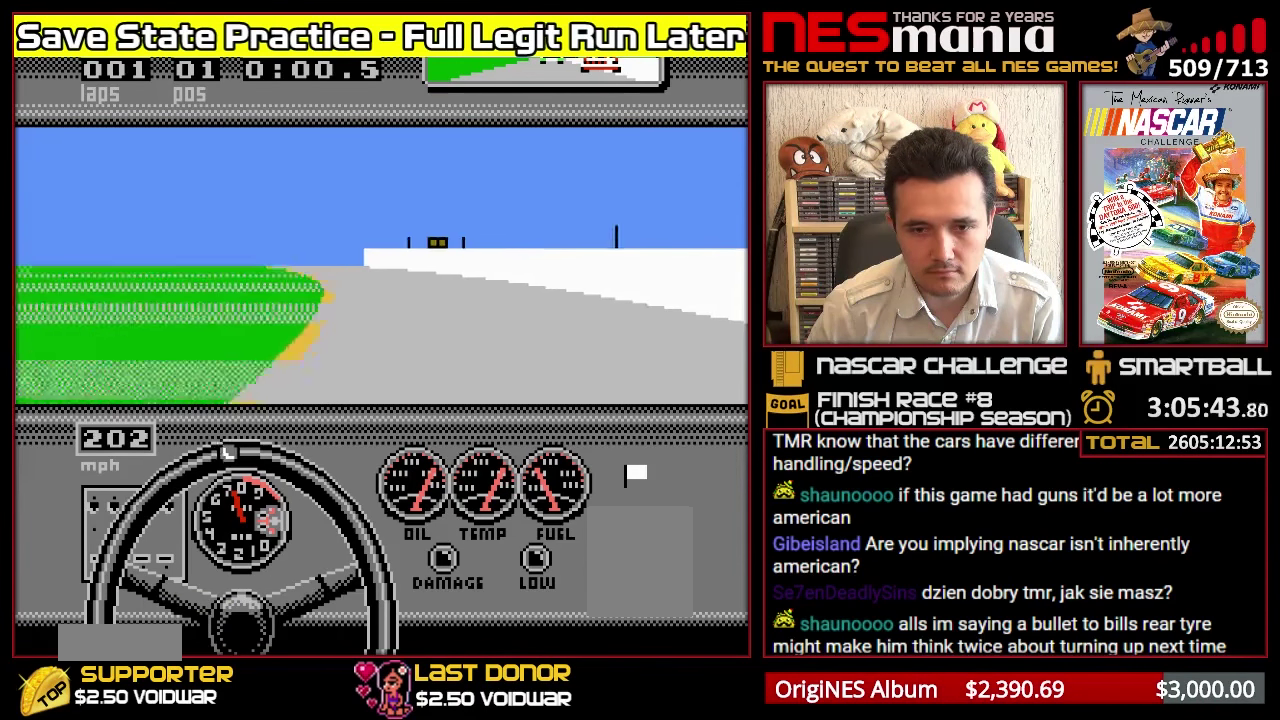
{"buttons": ["A"], "events": [[83, "DPAD_LEFT", "down"], [150, "DPAD_LEFT", "up"], [216, "DPAD_LEFT", "down"], [316, "DPAD_LEFT", "up"], [383, "DPAD_LEFT", "down"], [483, "DPAD_LEFT", "up"]]}
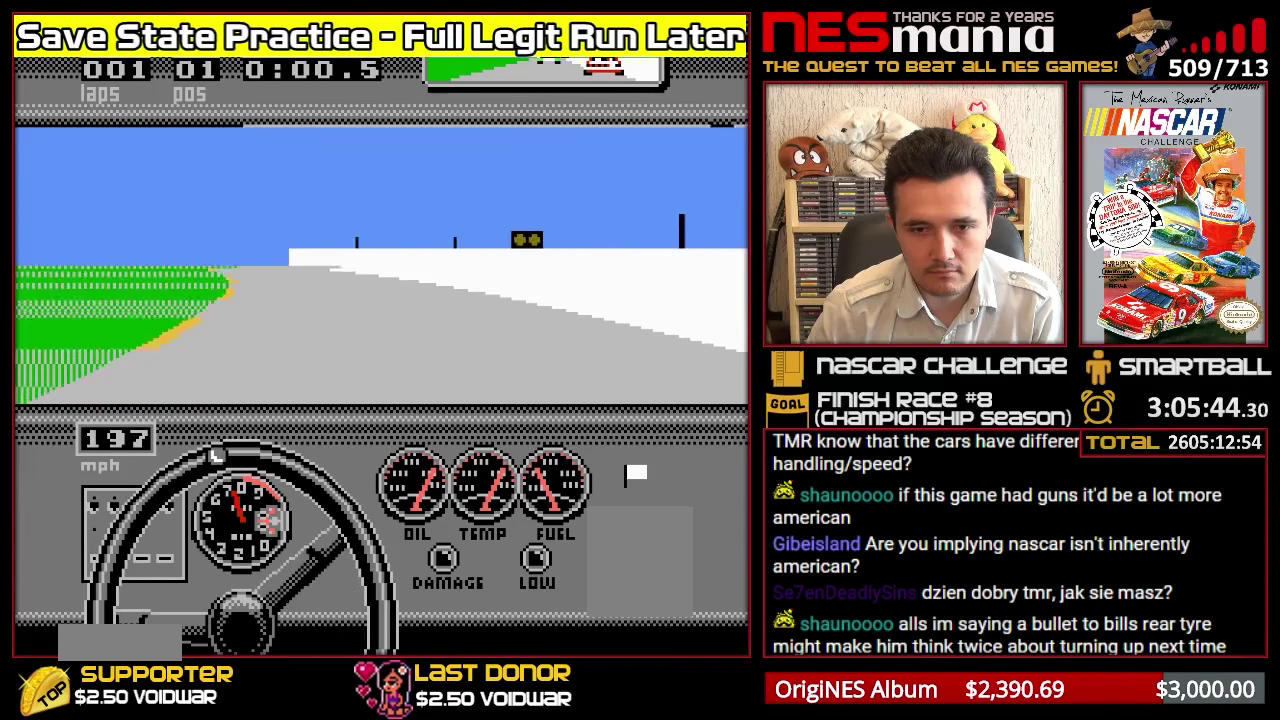
{"buttons": ["A"], "events": [[66, "DPAD_LEFT", "down"], [133, "DPAD_LEFT", "up"], [216, "DPAD_LEFT", "down"], [300, "DPAD_LEFT", "up"], [400, "DPAD_LEFT", "down"], [467, "DPAD_LEFT", "up"]]}
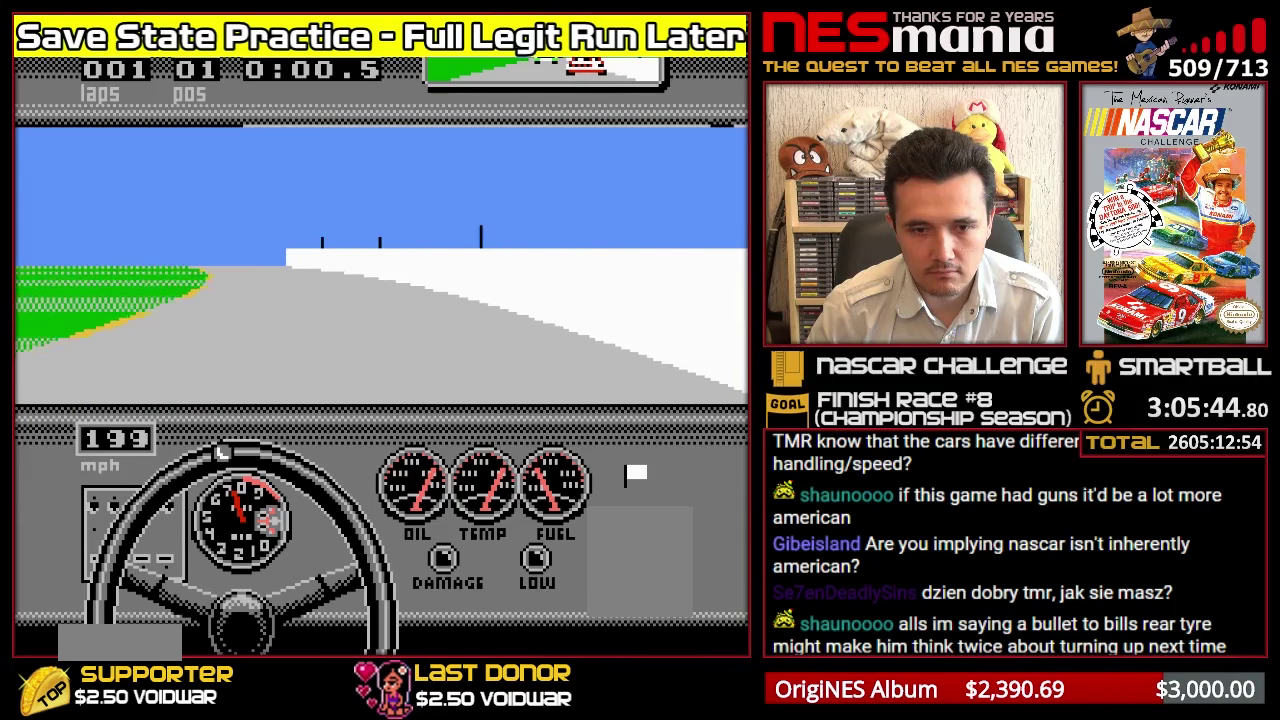
{"buttons": ["A"], "events": [[50, "DPAD_LEFT", "down"], [100, "DPAD_LEFT", "up"], [200, "DPAD_LEFT", "down"], [267, "DPAD_LEFT", "up"], [350, "DPAD_LEFT", "down"], [450, "DPAD_LEFT", "up"]]}
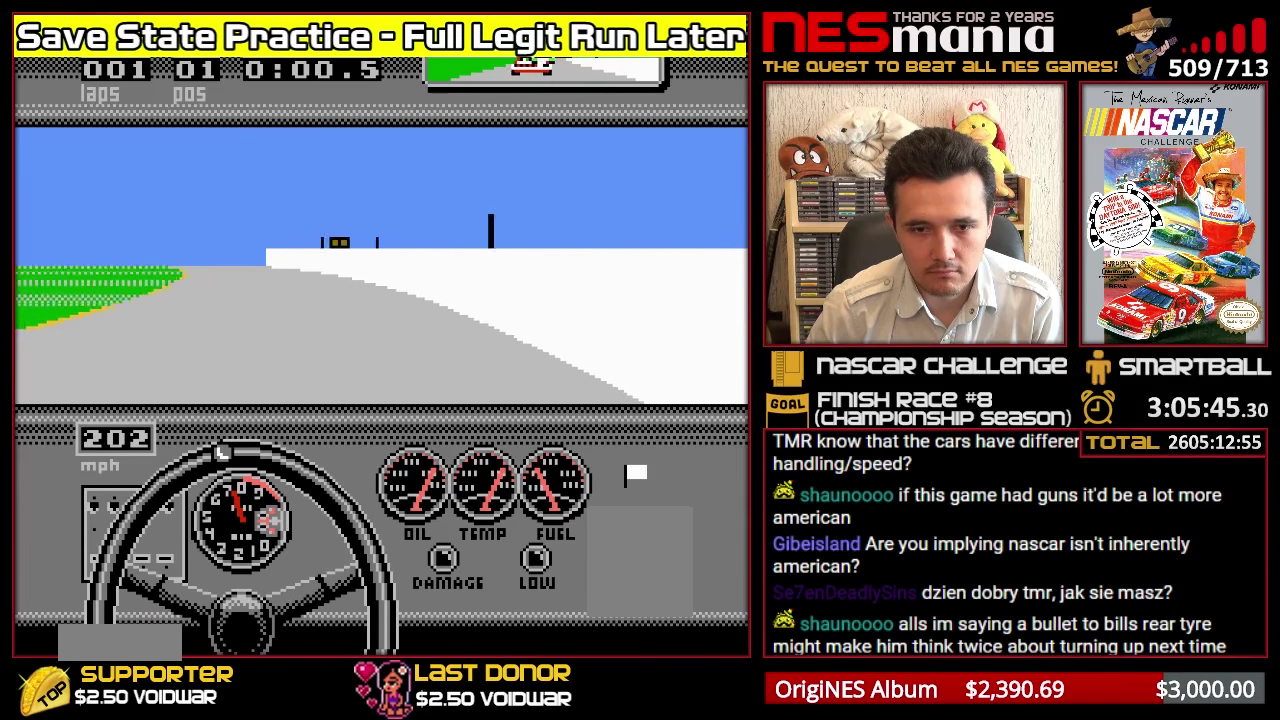
{"buttons": ["A", "DPAD_LEFT"], "events": [[17, "DPAD_LEFT", "down"], [100, "DPAD_LEFT", "up"], [183, "DPAD_LEFT", "down"], [267, "DPAD_LEFT", "up"], [350, "DPAD_LEFT", "down"], [433, "DPAD_LEFT", "up"], [500, "DPAD_LEFT", "down"]]}
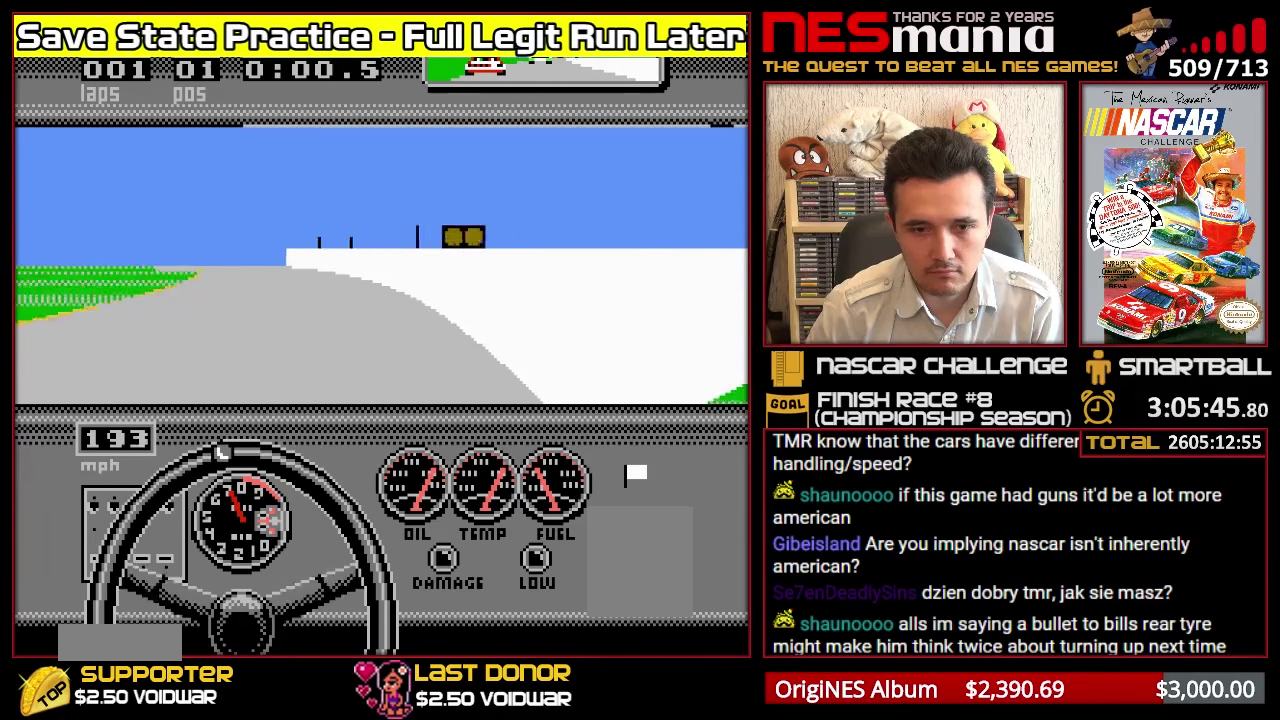
{"buttons": ["A"], "events": [[83, "DPAD_LEFT", "up"], [167, "DPAD_LEFT", "down"], [217, "DPAD_LEFT", "up"], [317, "DPAD_LEFT", "down"], [400, "DPAD_LEFT", "up"]]}
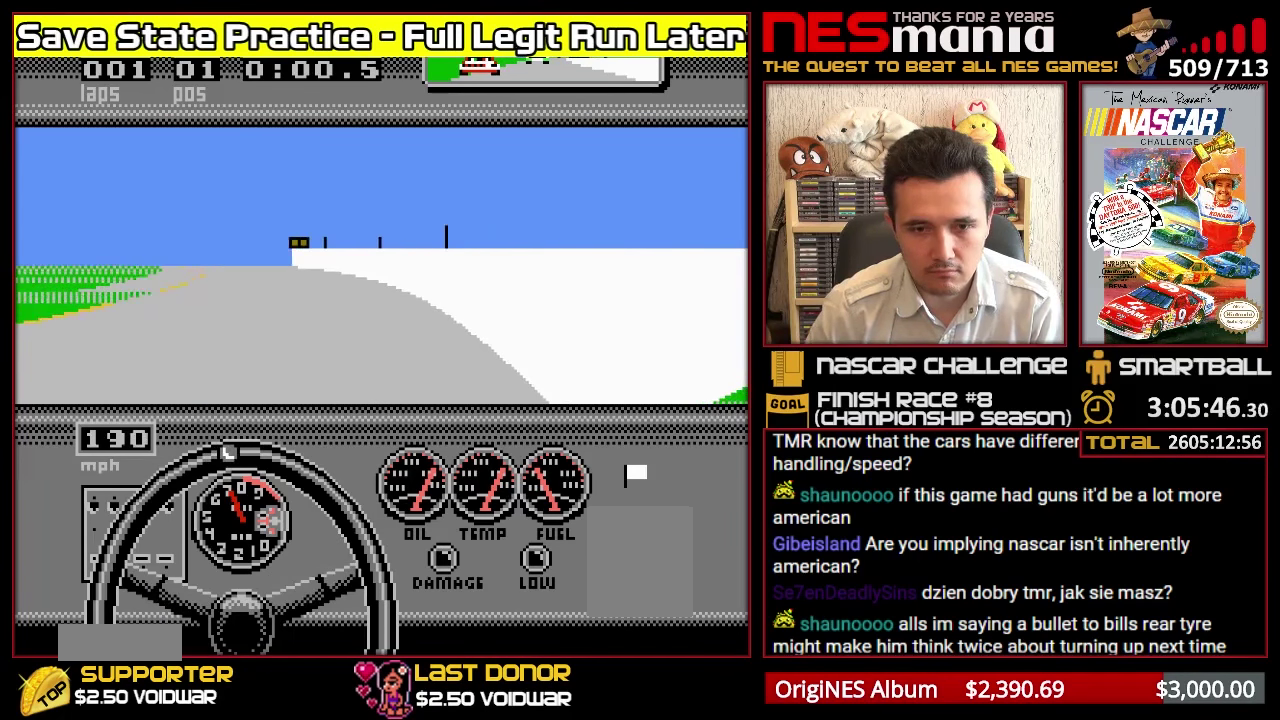
{"buttons": ["A"], "events": []}
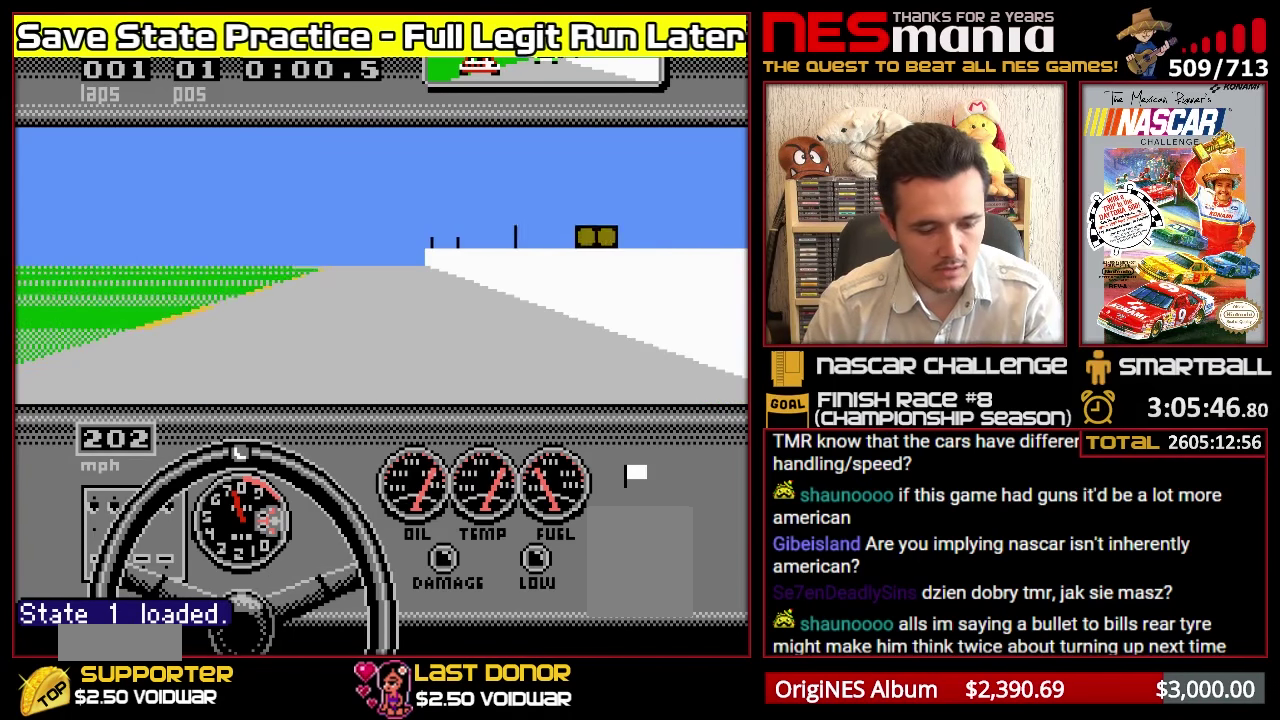
{"buttons": ["A"], "events": []}
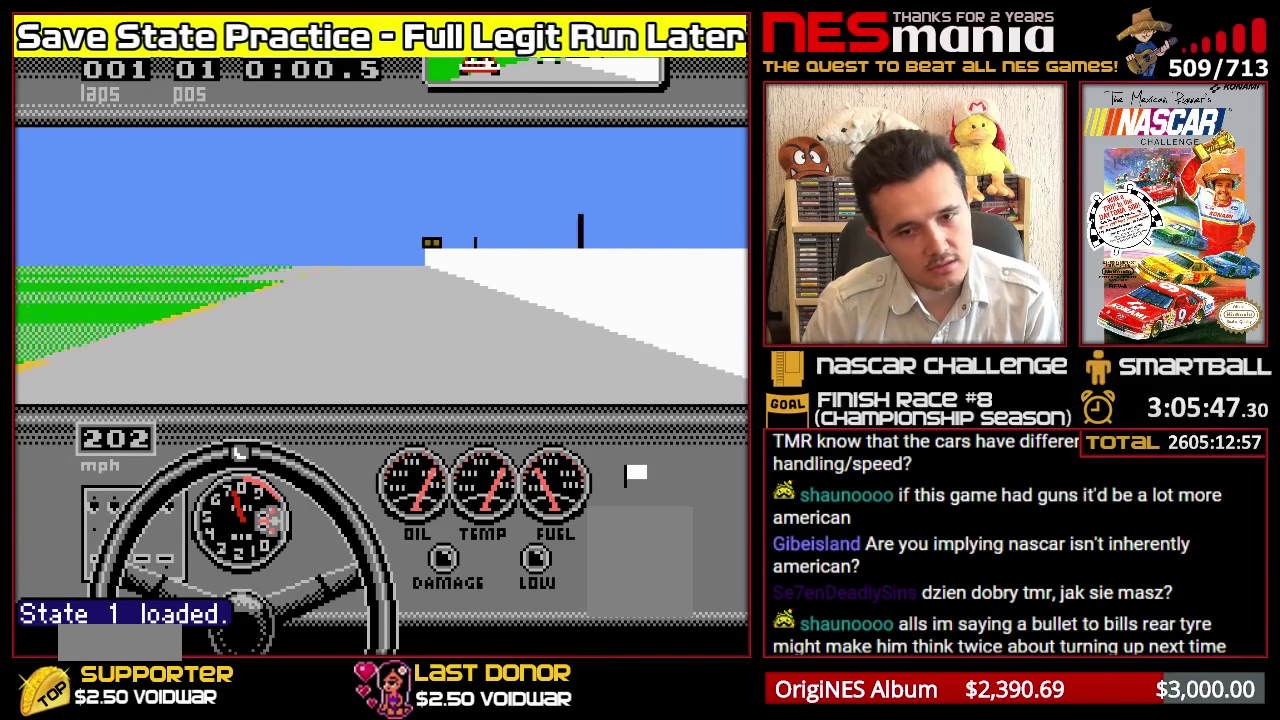
{"buttons": ["A"], "events": [[17, "DPAD_LEFT", "down"], [300, "DPAD_LEFT", "up"]]}
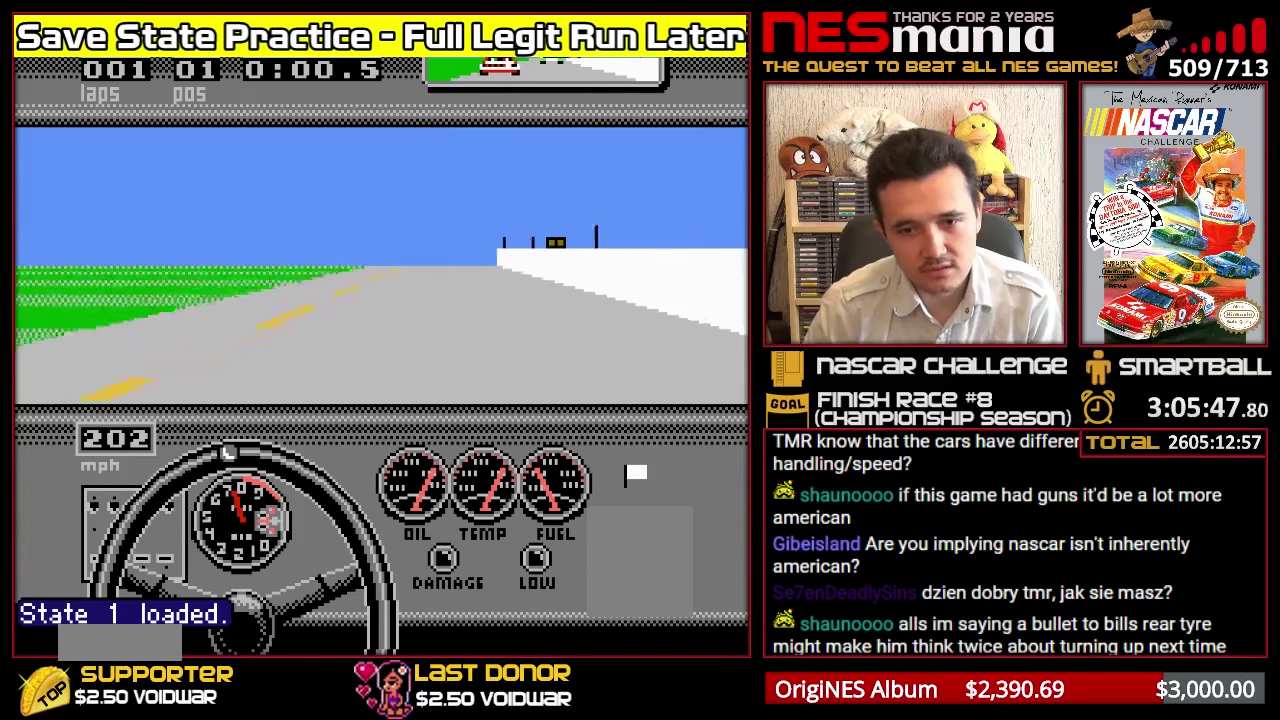
{"buttons": ["A"], "events": []}
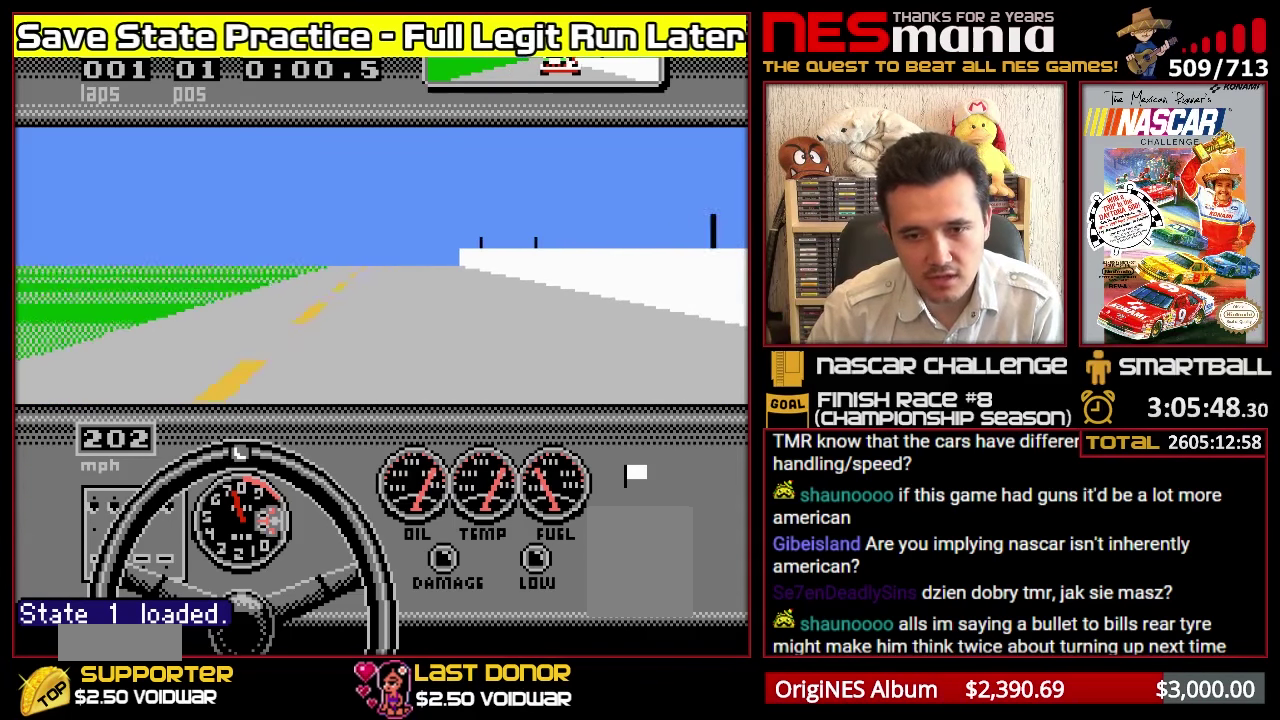
{"buttons": ["A"], "events": []}
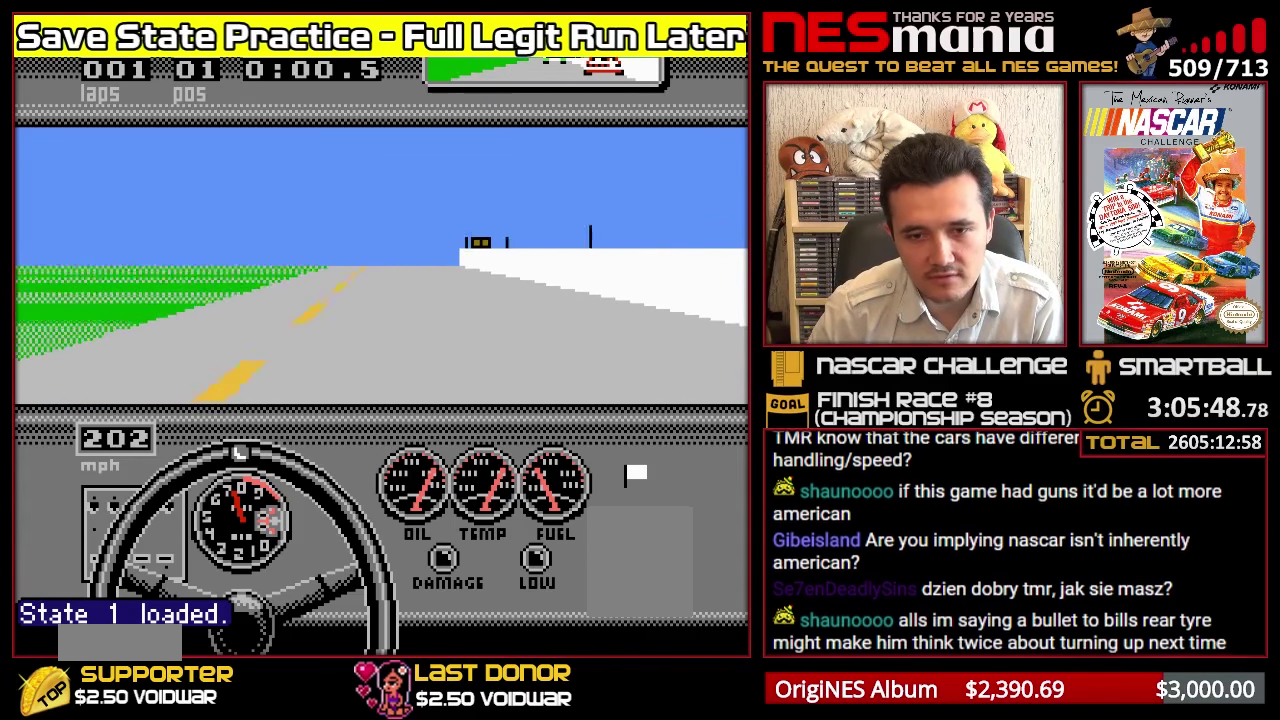
{"buttons": ["A"], "events": []}